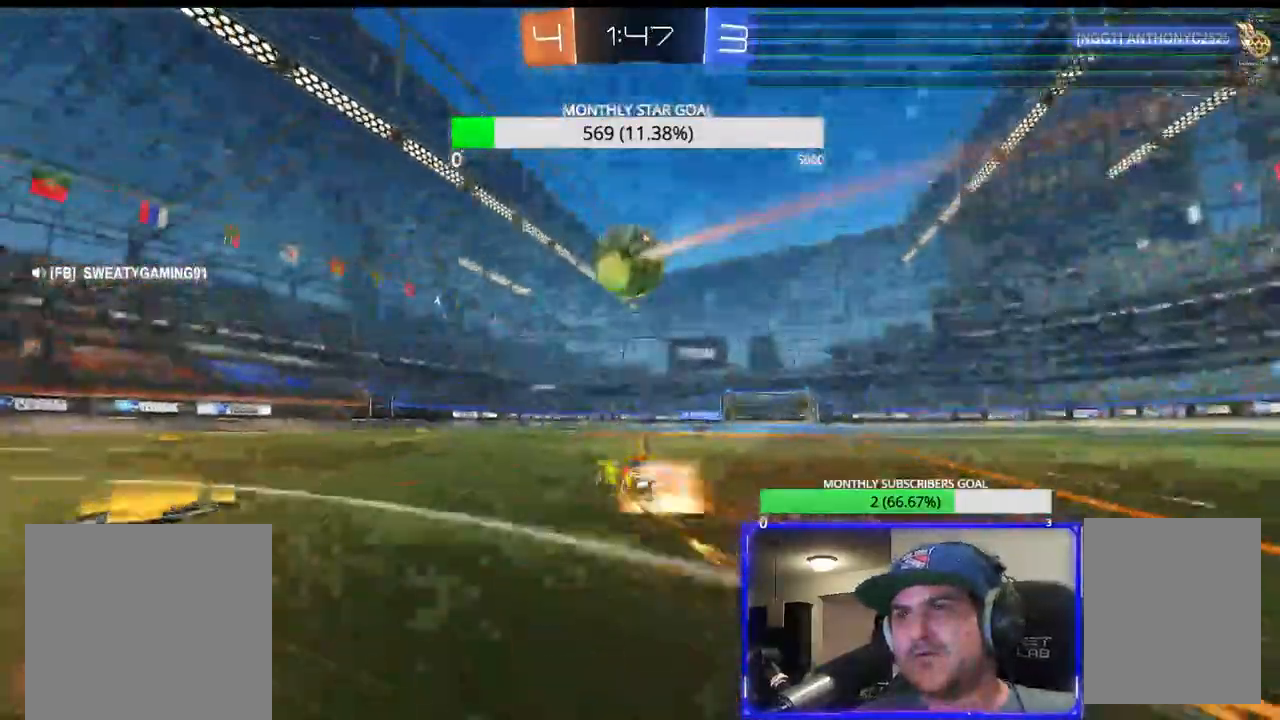
Gameplay with a controller (PlayStation layout); each line is a JSON object with the inputs held at the frame after it (dt_ms = milliseconds from this image to that frame). "events" lists button and stick changes between this image and that frame as [ms after this image, input, new state], when the widget could be followed in between.
{"dt_ms": 500, "buttons": ["R2"], "left_stick": "center", "right_stick": "center"}
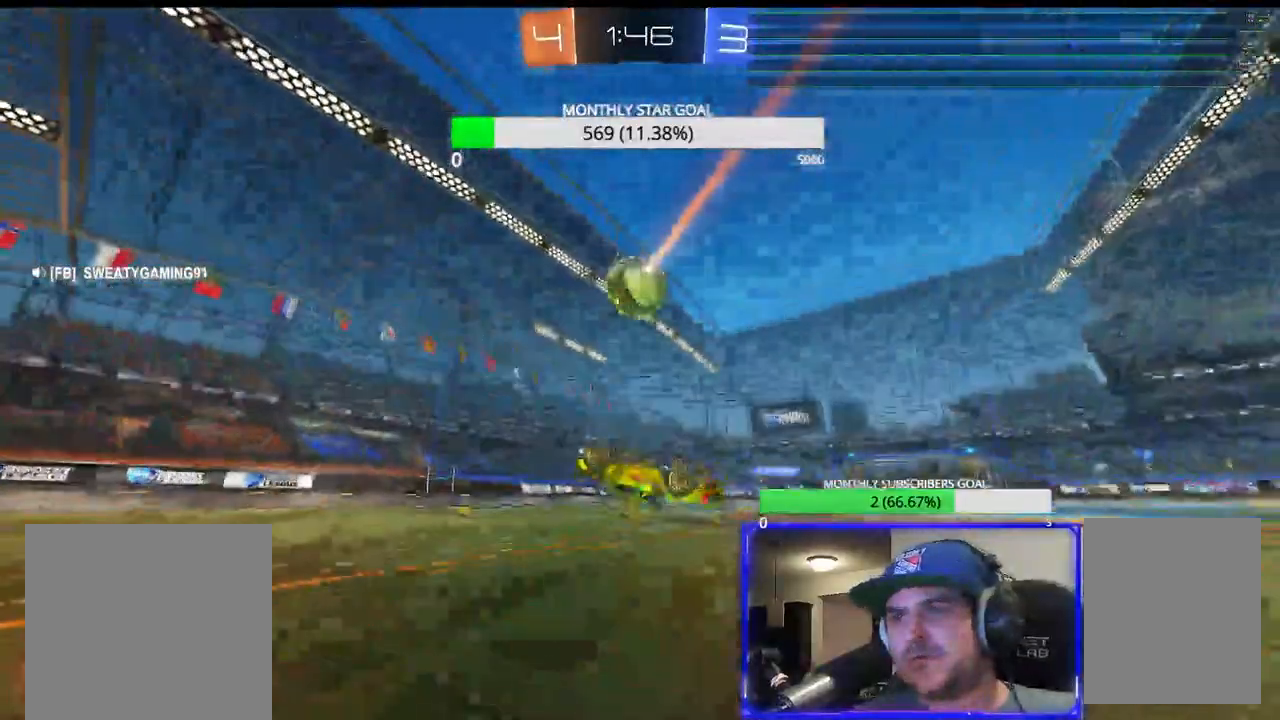
{"dt_ms": 500, "buttons": [], "left_stick": "left", "right_stick": "center", "events": [[333, "left_stick", "left"], [350, "R1", "down"], [417, "R1", "up"], [433, "R2", "up"]]}
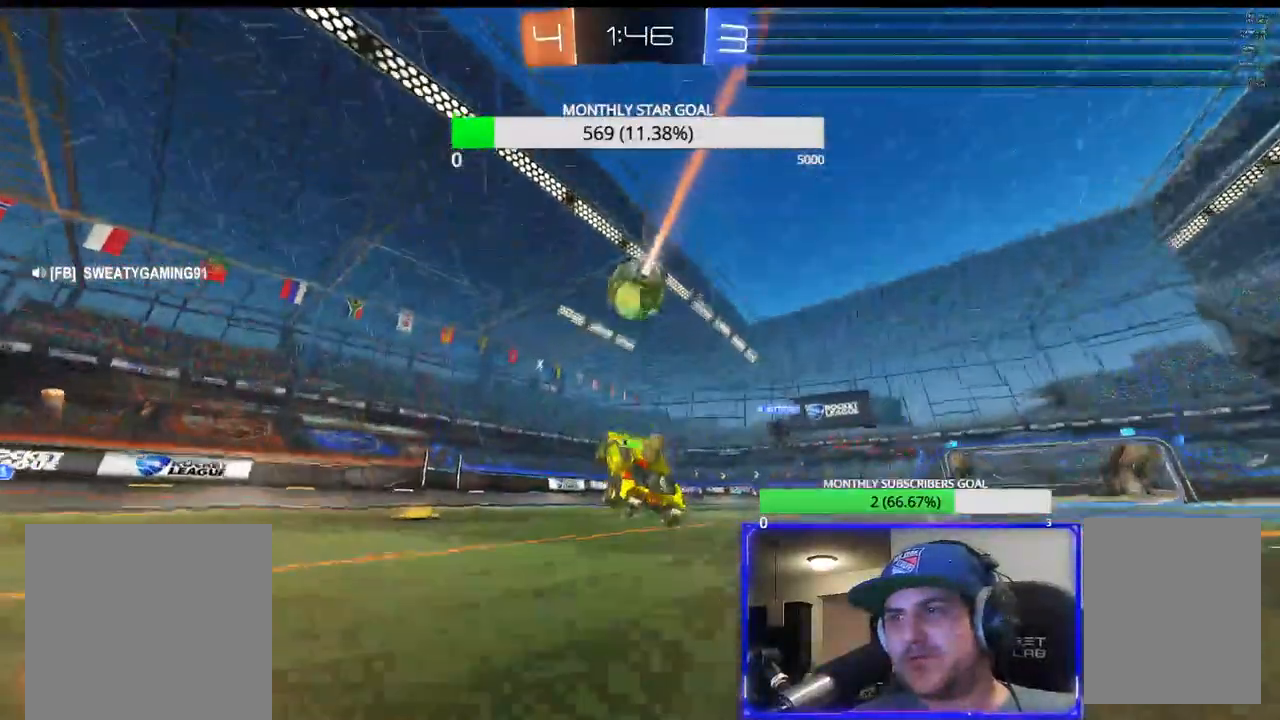
{"dt_ms": 500, "buttons": ["CROSS", "R2"], "left_stick": "left", "right_stick": "center", "events": [[100, "R2", "down"], [133, "L1", "down"], [183, "L1", "up"], [433, "L1", "down"], [450, "CROSS", "down"], [500, "L1", "up"]]}
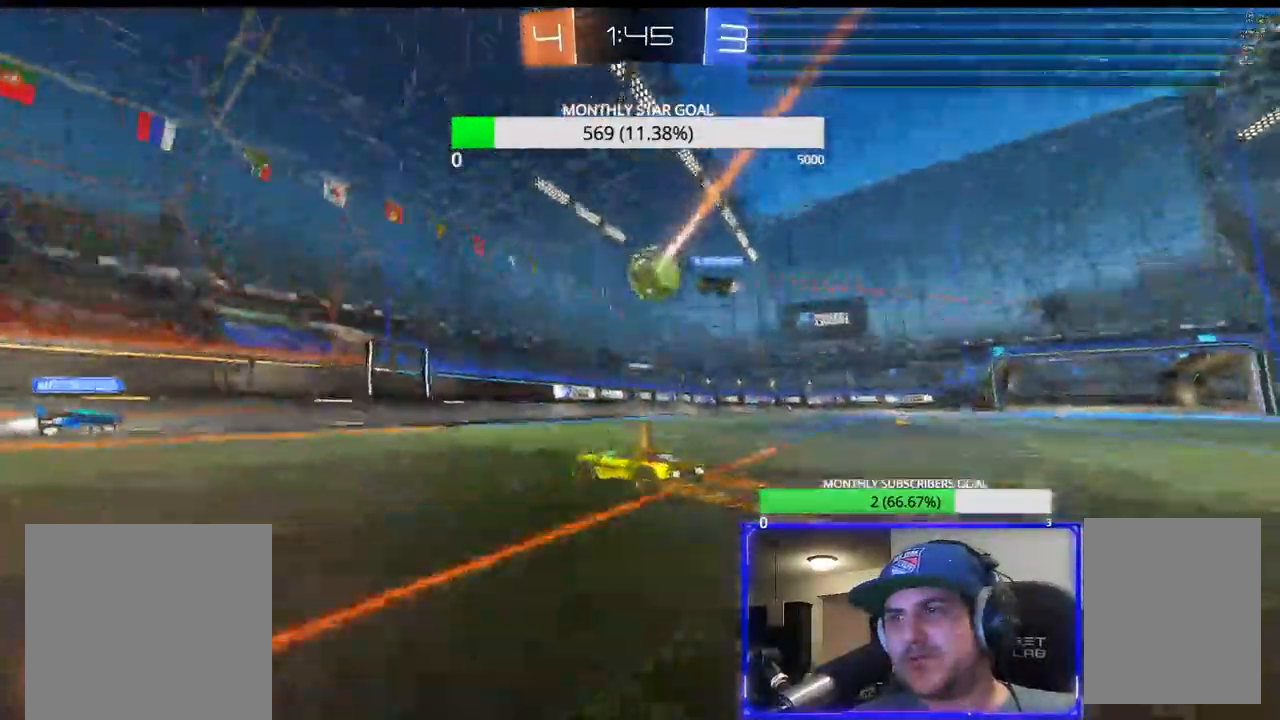
{"dt_ms": 500, "buttons": ["L1", "R1", "R2"], "left_stick": "left", "right_stick": "center", "events": [[117, "R1", "down"], [450, "L1", "down"], [500, "CROSS", "up"]]}
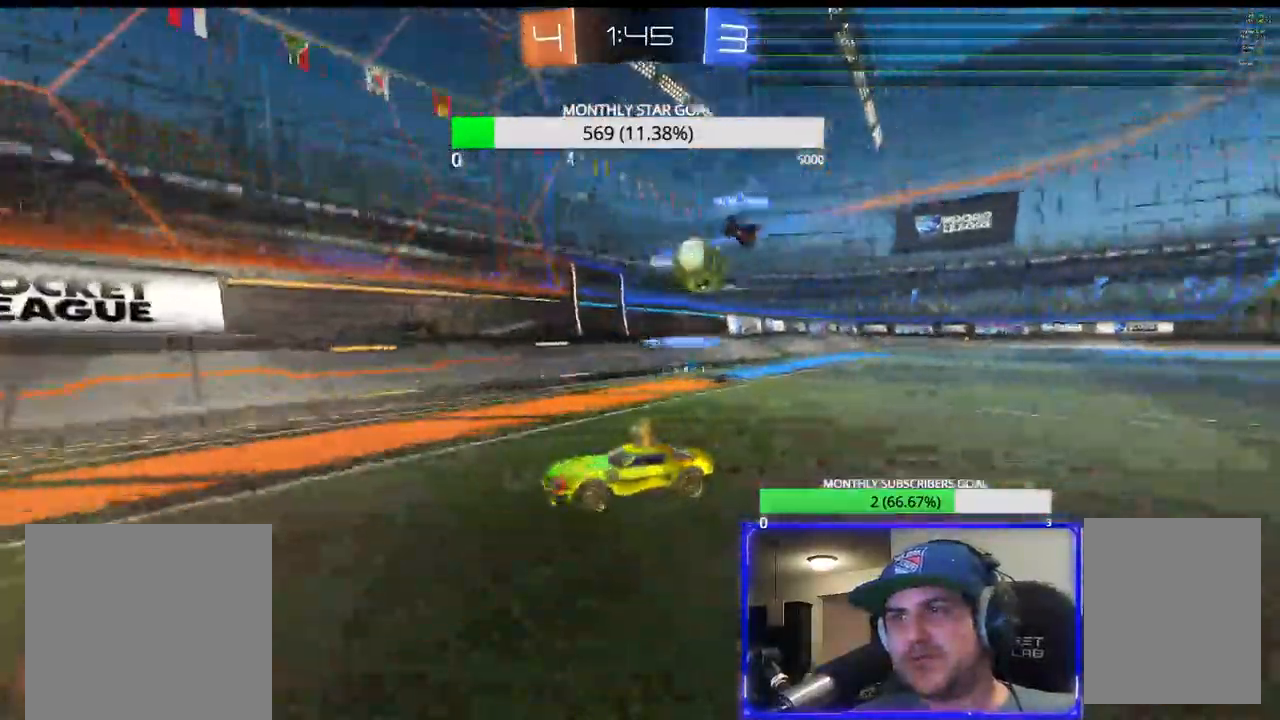
{"dt_ms": 500, "buttons": ["R2"], "left_stick": "left", "right_stick": "center"}
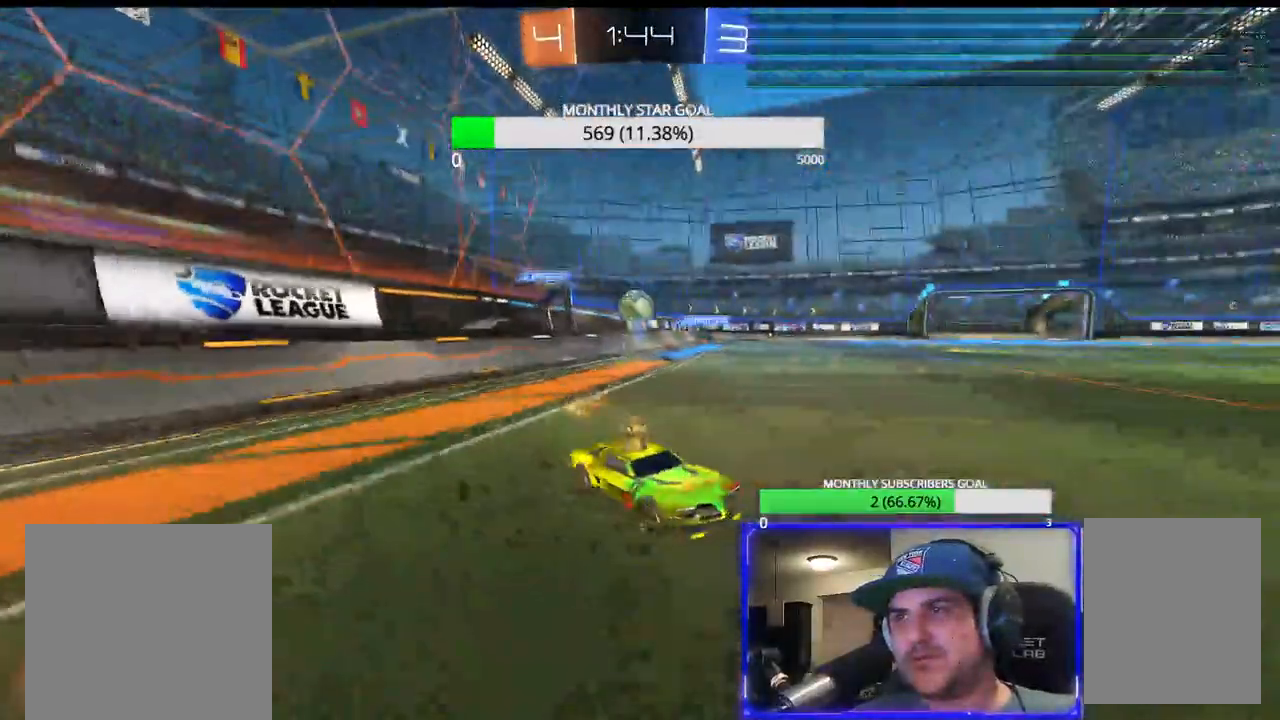
{"dt_ms": 1000, "buttons": ["R2"], "left_stick": "center", "right_stick": "center"}
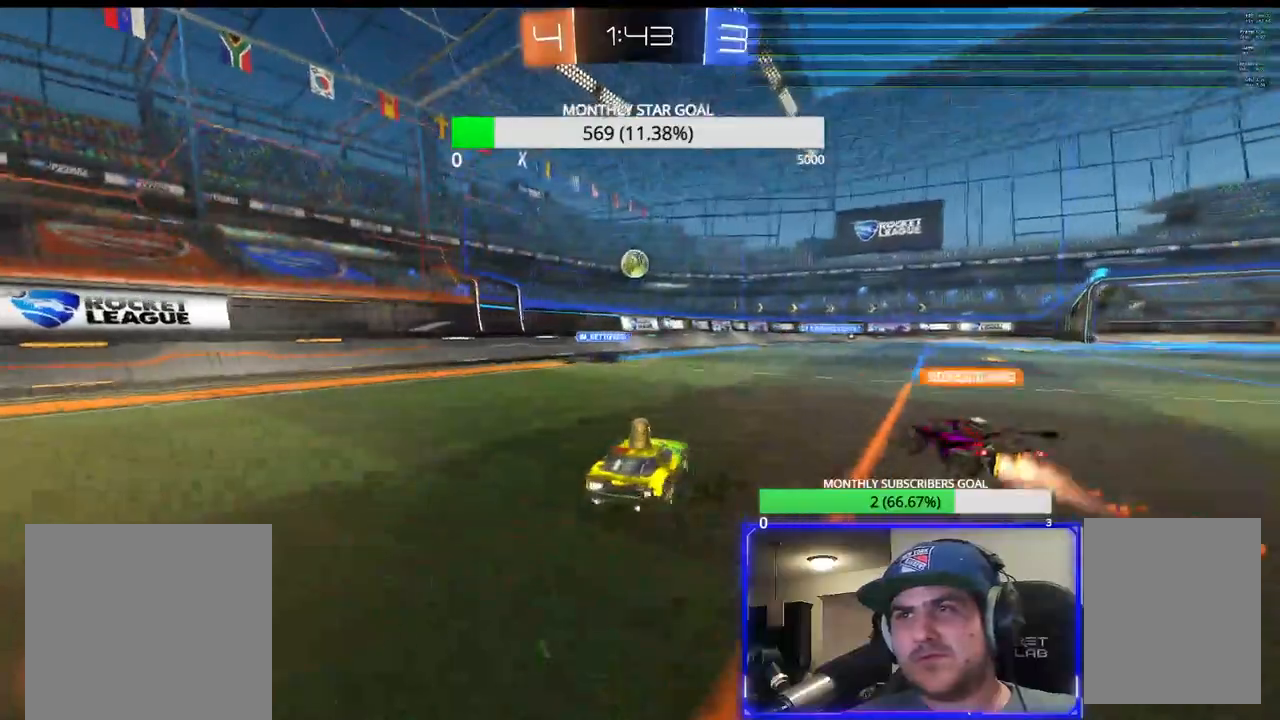
{"dt_ms": 500, "buttons": ["R2"], "left_stick": "center", "right_stick": "center", "events": [[233, "left_stick", "left"], [433, "left_stick", "center"]]}
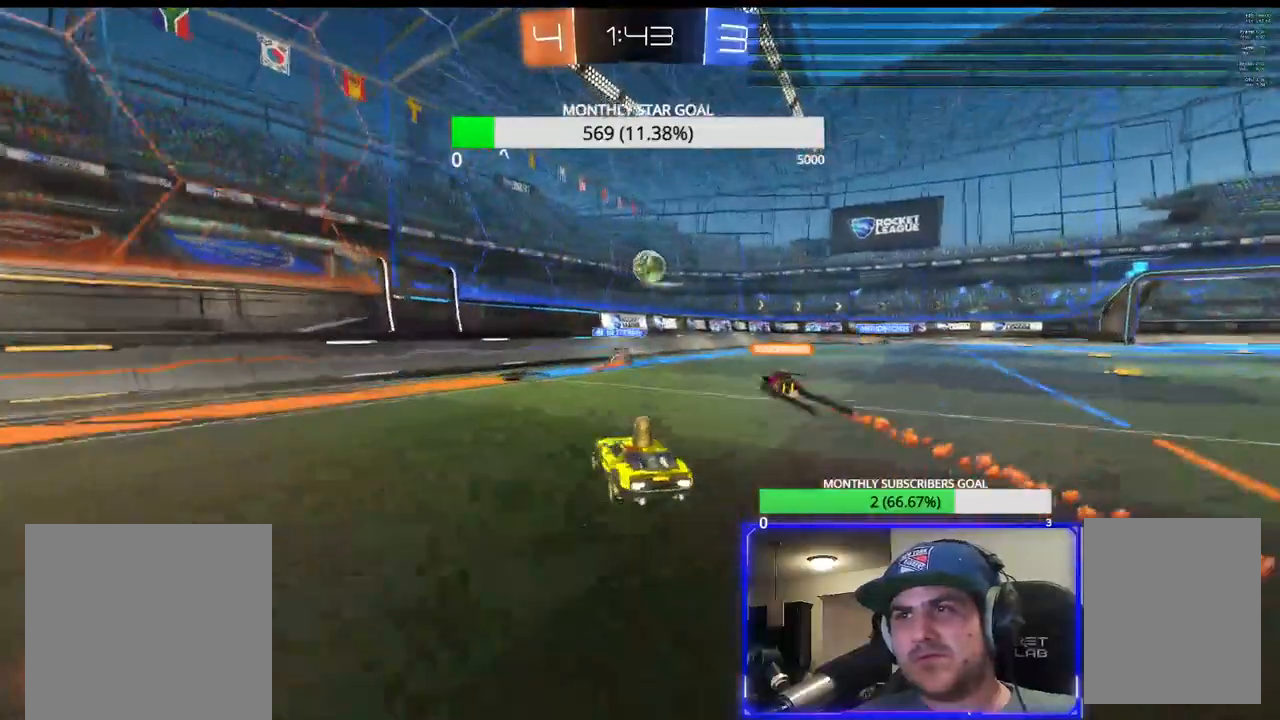
{"dt_ms": 500, "buttons": ["R2"], "left_stick": "down-right", "right_stick": "center", "events": [[33, "left_stick", "left"], [217, "left_stick", "center"], [417, "left_stick", "down-right"]]}
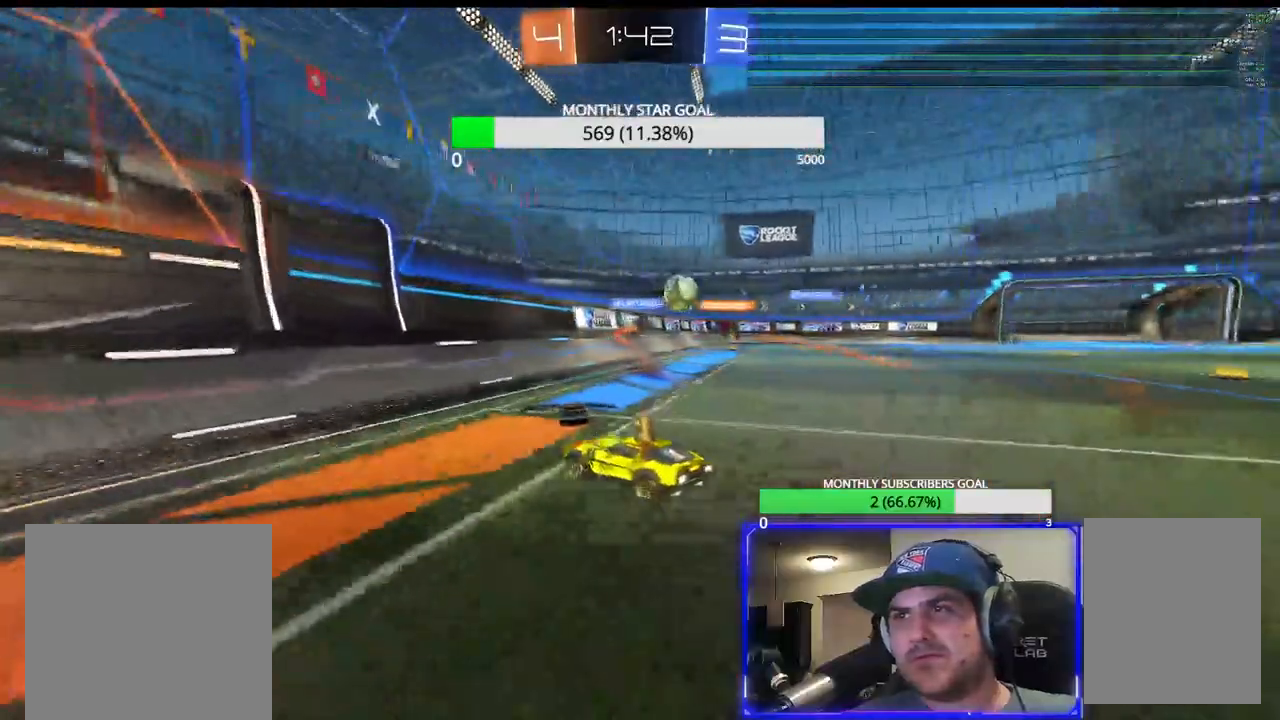
{"dt_ms": 500, "buttons": ["L2"], "left_stick": "down-right", "right_stick": "center", "events": [[200, "L2", "down"], [300, "L3", "down"], [300, "left_stick", "right"], [367, "R2", "up"], [450, "L3", "up"], [450, "left_stick", "down-right"]]}
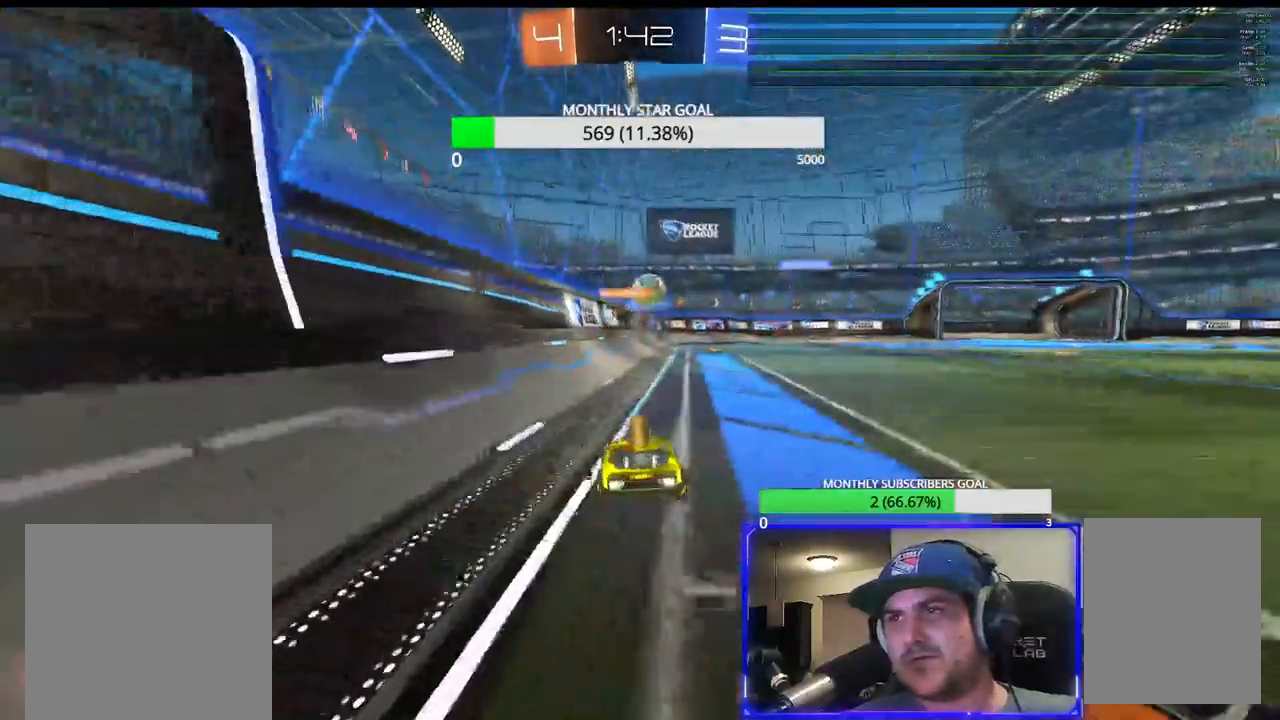
{"dt_ms": 500, "buttons": ["L2"], "left_stick": "down", "right_stick": "center", "events": [[183, "left_stick", "down"]]}
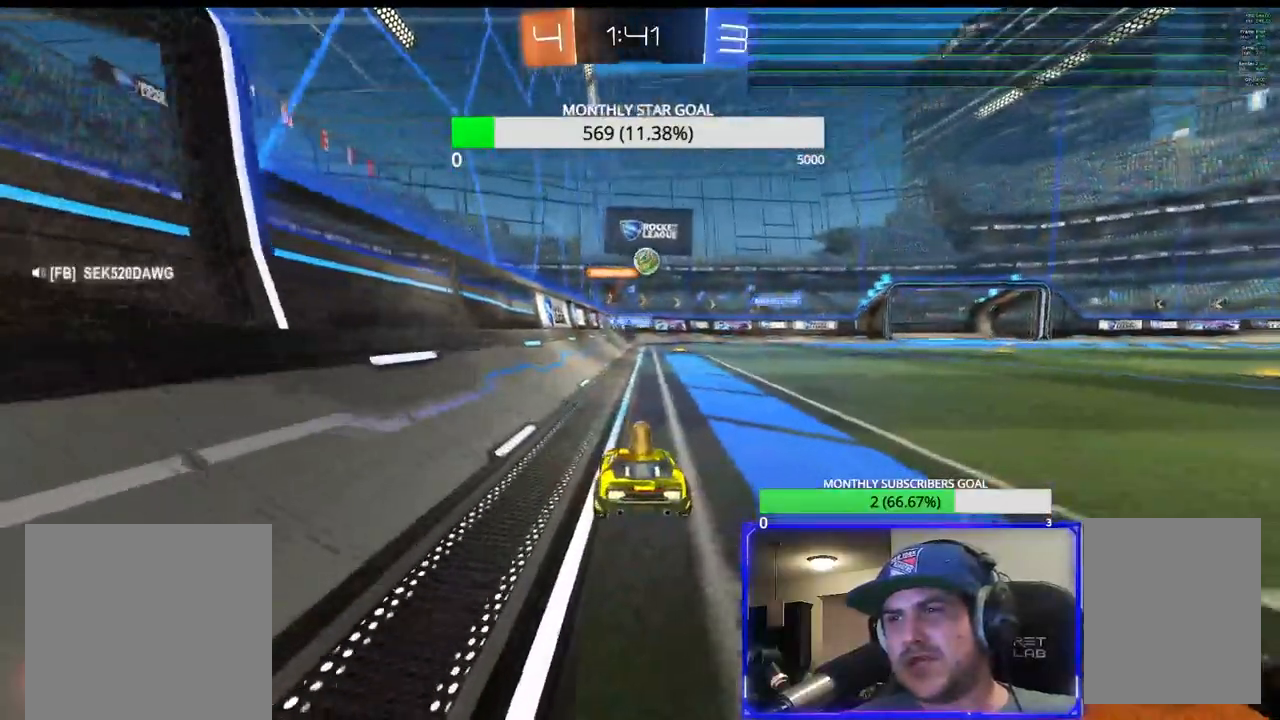
{"dt_ms": 500, "buttons": [], "left_stick": "left", "right_stick": "center", "events": [[67, "left_stick", "center"], [267, "left_stick", "left"], [500, "L2", "up"]]}
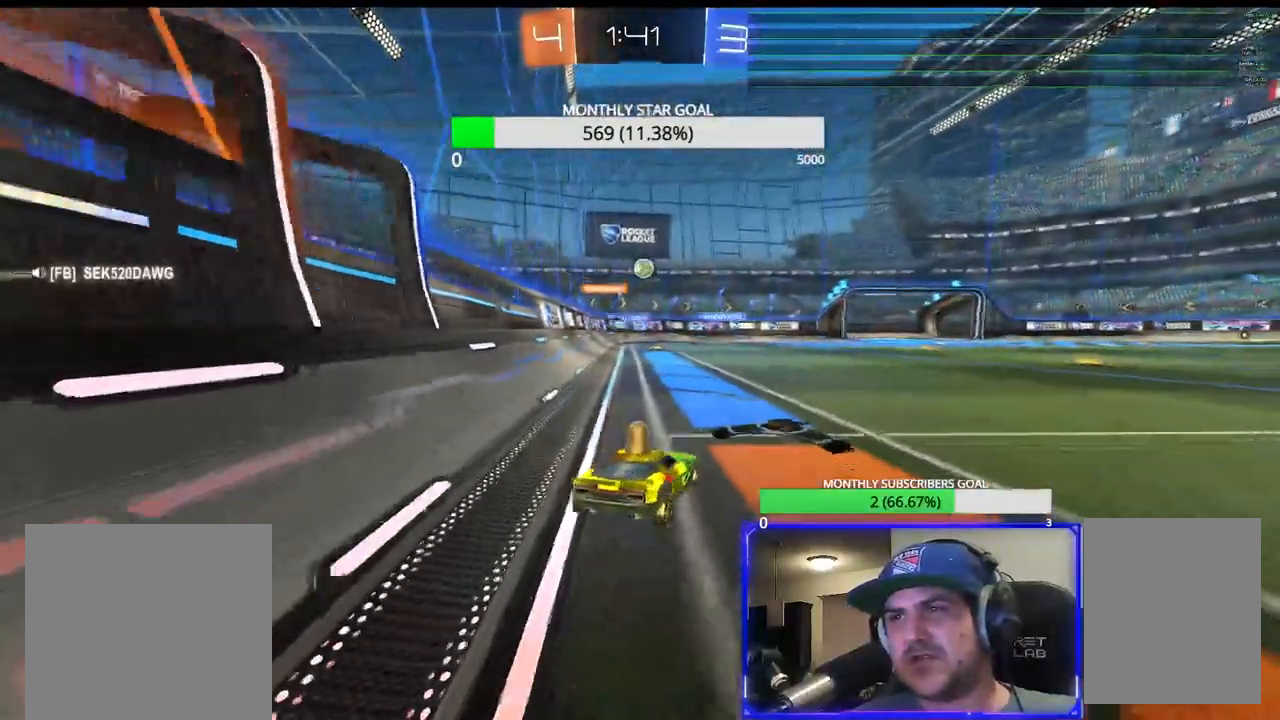
{"dt_ms": 500, "buttons": ["R2"], "left_stick": "right", "right_stick": "center", "events": [[17, "left_stick", "center"], [300, "R2", "down"], [433, "left_stick", "right"]]}
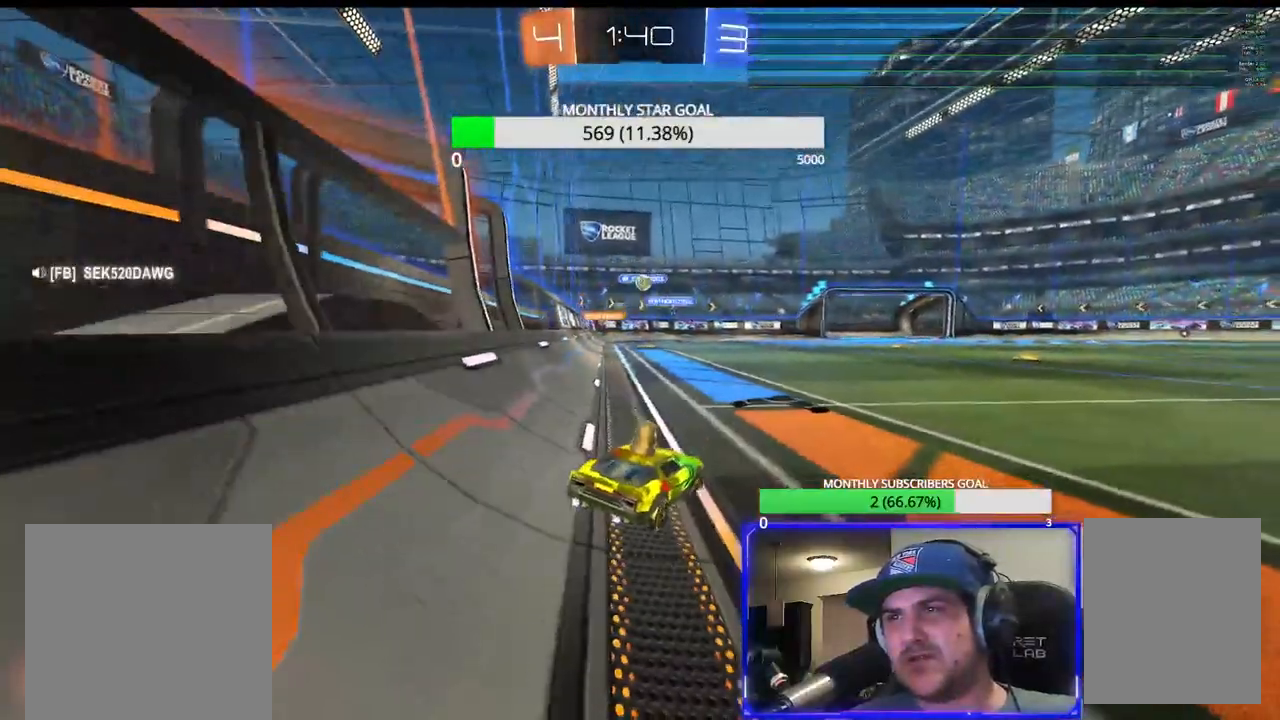
{"dt_ms": 500, "buttons": ["L2"], "left_stick": "center", "right_stick": "center", "events": [[83, "left_stick", "center"], [450, "L2", "down"], [467, "R2", "up"]]}
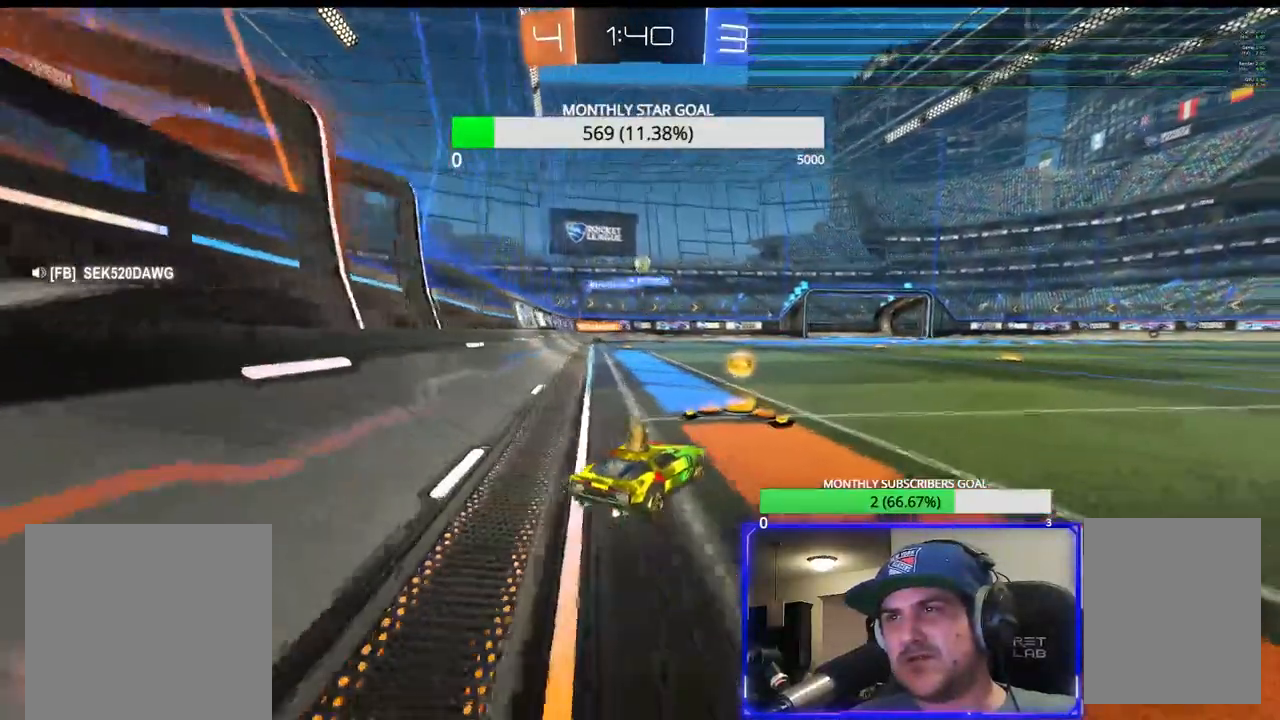
{"dt_ms": 500, "buttons": ["R2"], "left_stick": "center", "right_stick": "center", "events": [[133, "L2", "up"], [200, "R2", "down"]]}
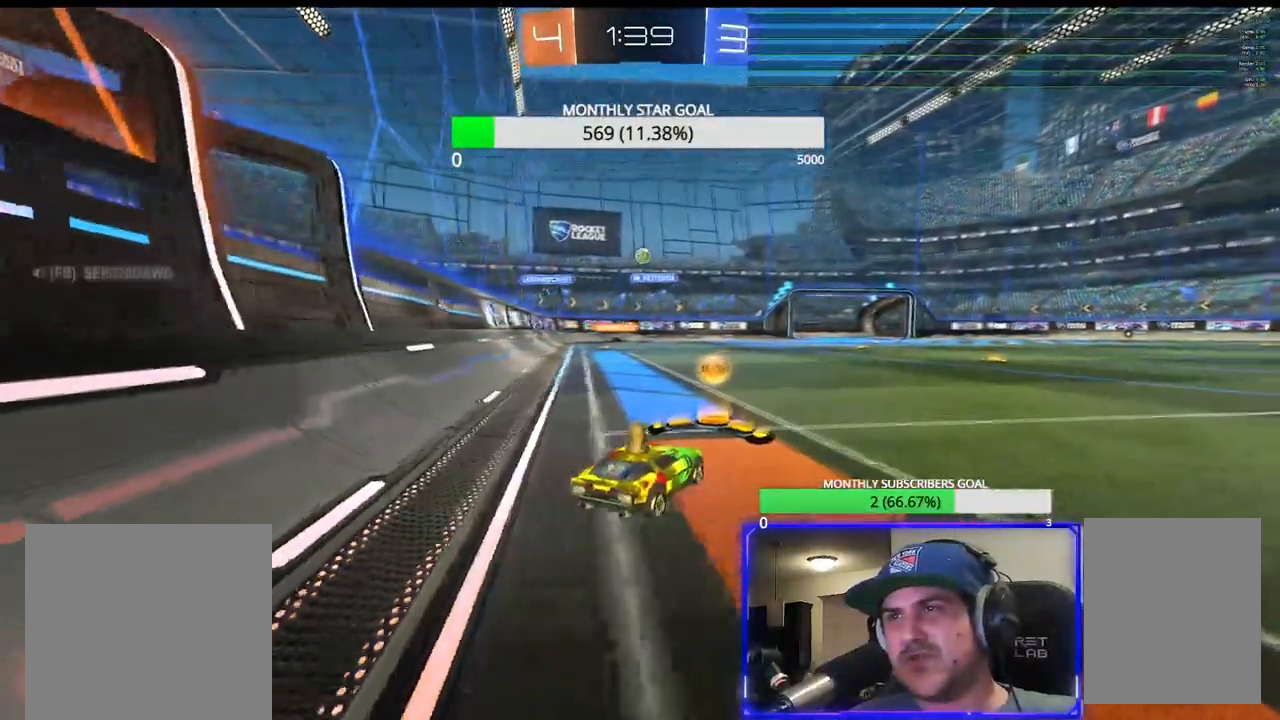
{"dt_ms": 500, "buttons": ["R1", "R2"], "left_stick": "center", "right_stick": "center", "events": [[233, "R1", "down"], [267, "left_stick", "right"], [350, "left_stick", "center"]]}
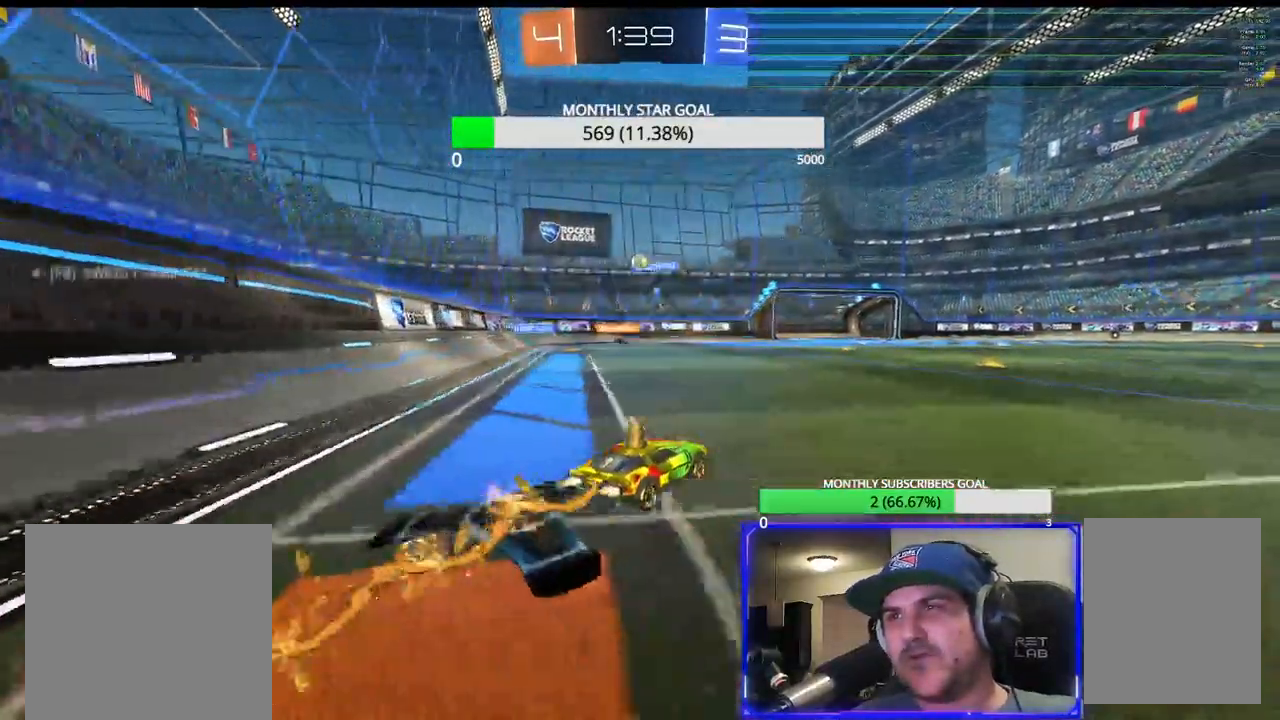
{"dt_ms": 500, "buttons": ["R2"], "left_stick": "center", "right_stick": "center", "events": [[67, "left_stick", "left"], [333, "R1", "up"], [333, "left_stick", "center"]]}
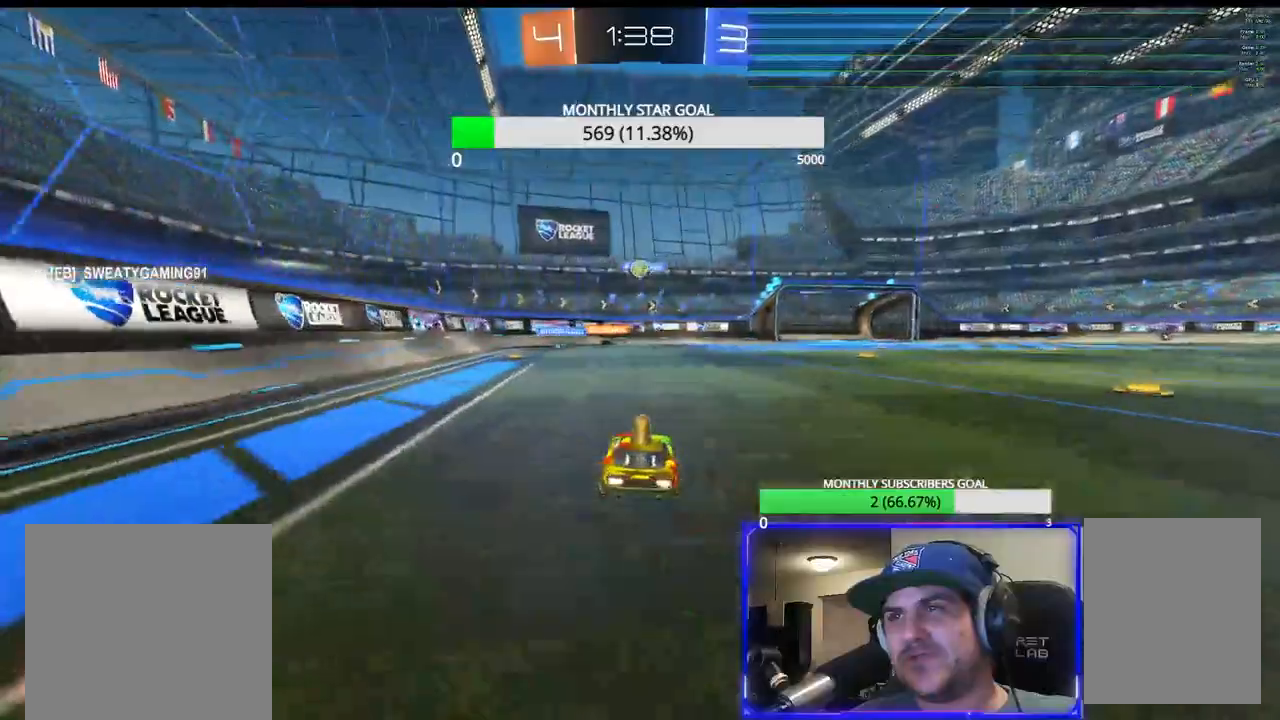
{"dt_ms": 500, "buttons": ["R2"], "left_stick": "center", "right_stick": "center", "events": [[17, "left_stick", "right"], [117, "left_stick", "center"], [217, "R2", "up"], [267, "L2", "down"], [300, "left_stick", "right"], [400, "L2", "up"], [417, "R2", "down"], [483, "left_stick", "center"]]}
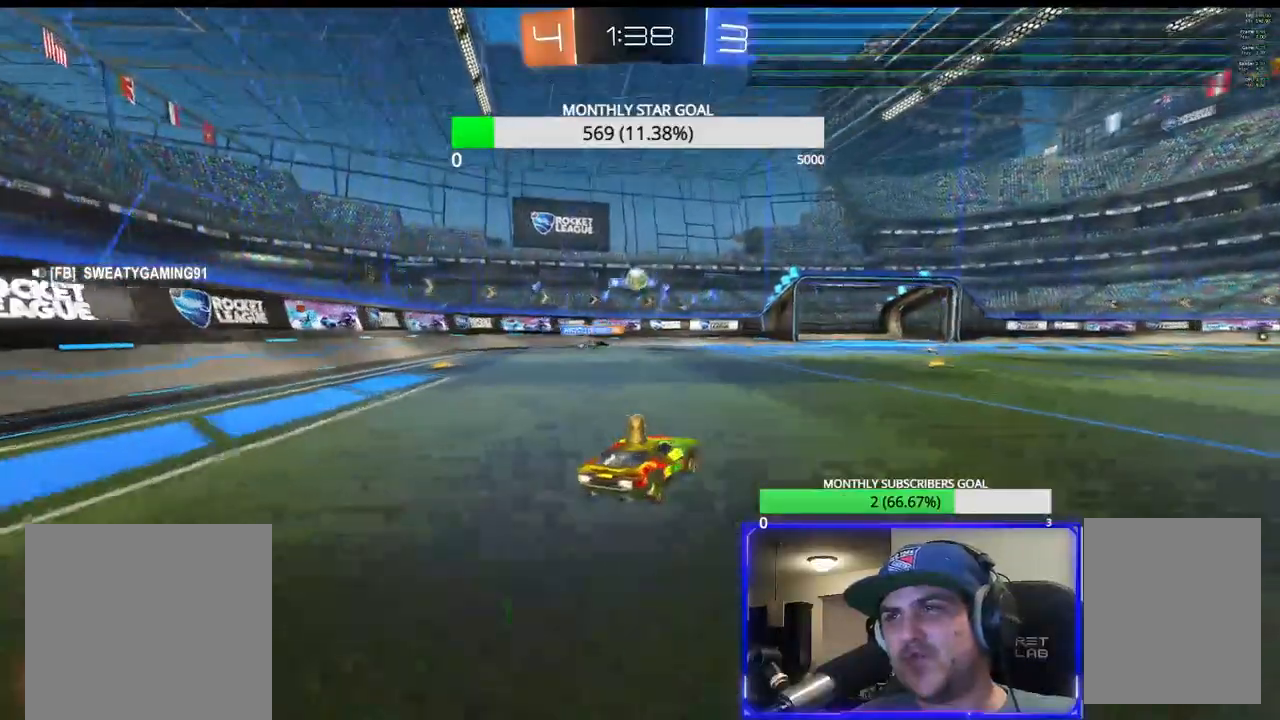
{"dt_ms": 500, "buttons": ["R2"], "left_stick": "left", "right_stick": "center", "events": [[483, "left_stick", "left"]]}
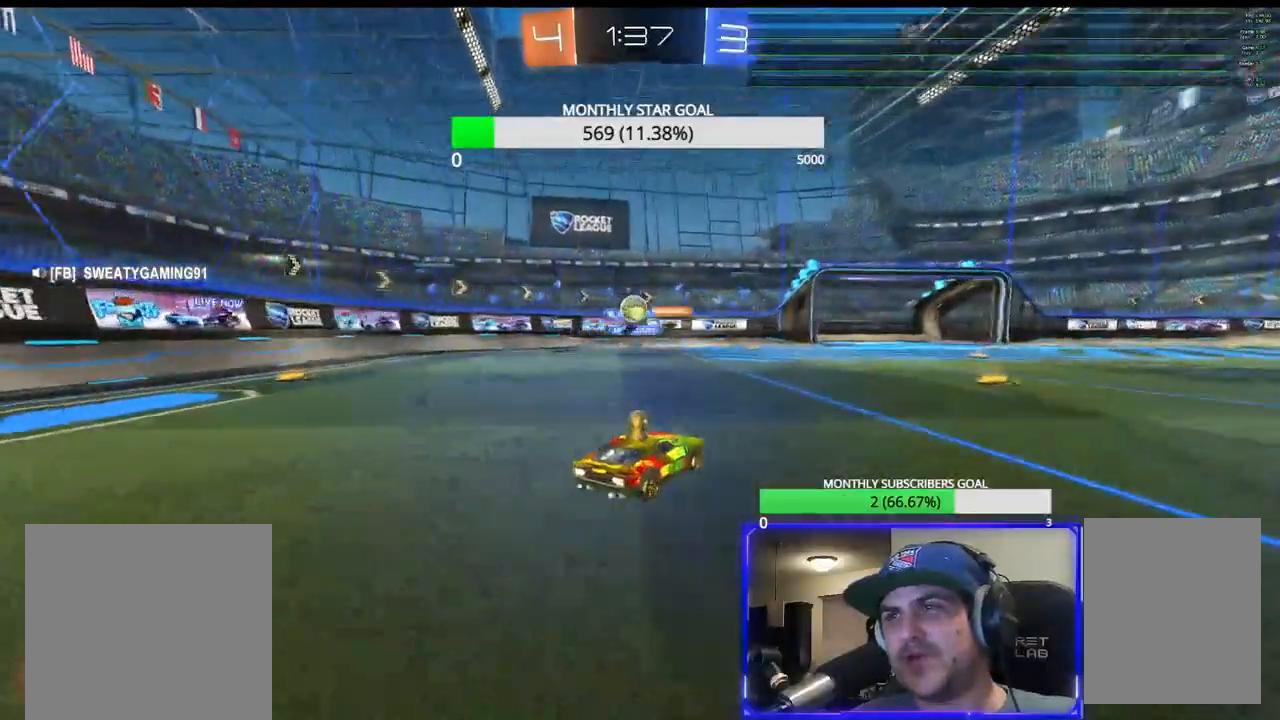
{"dt_ms": 500, "buttons": ["R2"], "left_stick": "center", "right_stick": "center", "events": [[150, "left_stick", "center"], [433, "left_stick", "left"], [500, "left_stick", "center"]]}
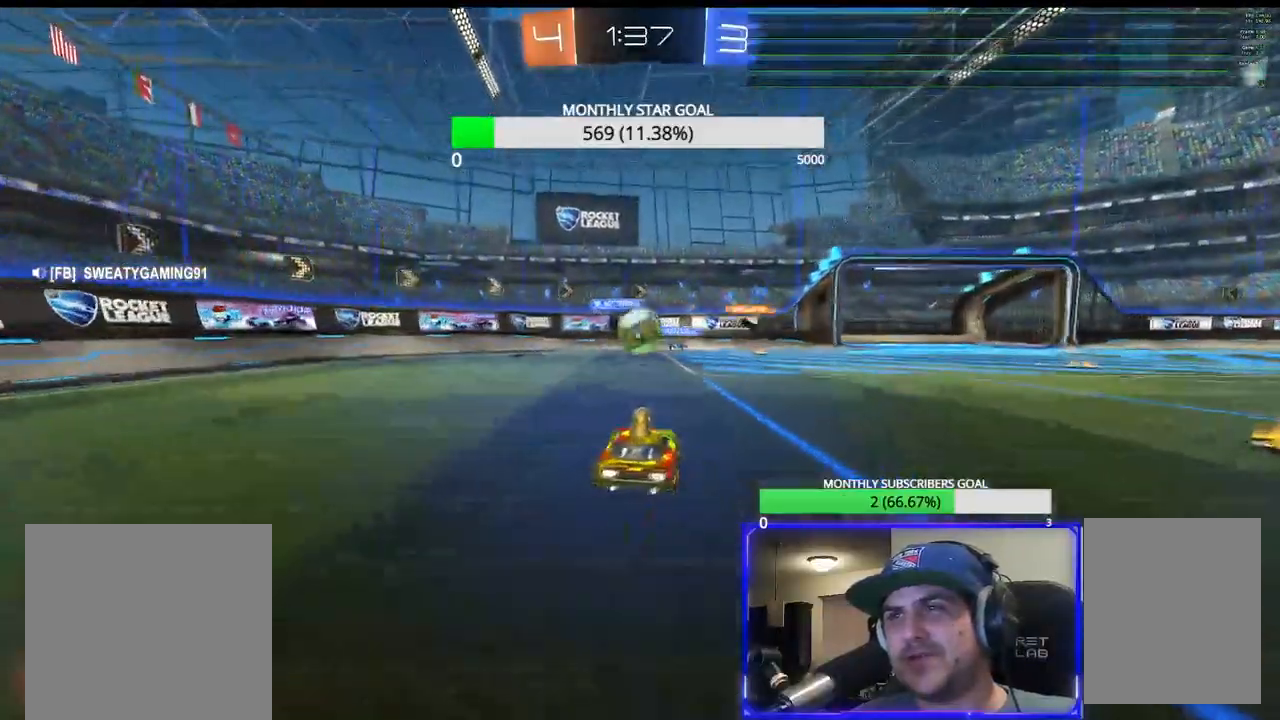
{"dt_ms": 500, "buttons": ["CROSS", "R2"], "left_stick": "center", "right_stick": "center", "events": [[100, "R1", "down"], [150, "CROSS", "down"], [350, "R1", "up"]]}
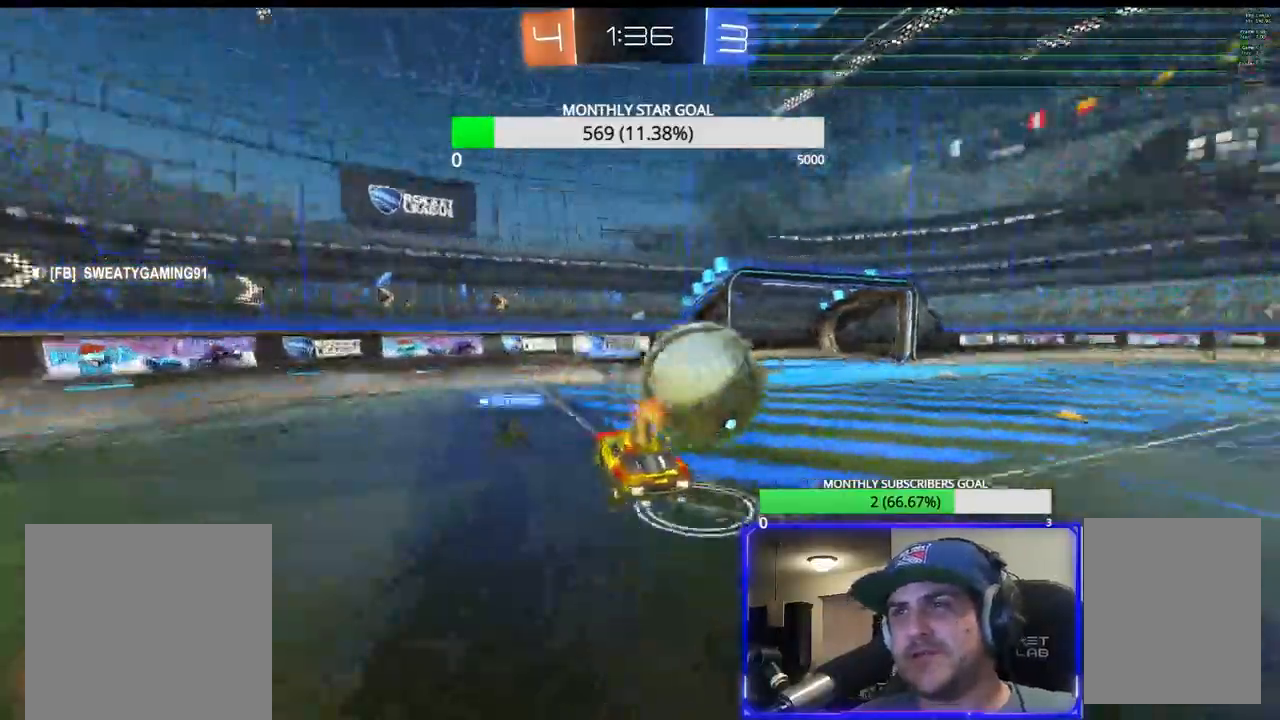
{"dt_ms": 500, "buttons": ["R2"], "left_stick": "center", "right_stick": "center", "events": [[200, "CROSS", "up"], [400, "left_stick", "up-left"], [500, "left_stick", "center"]]}
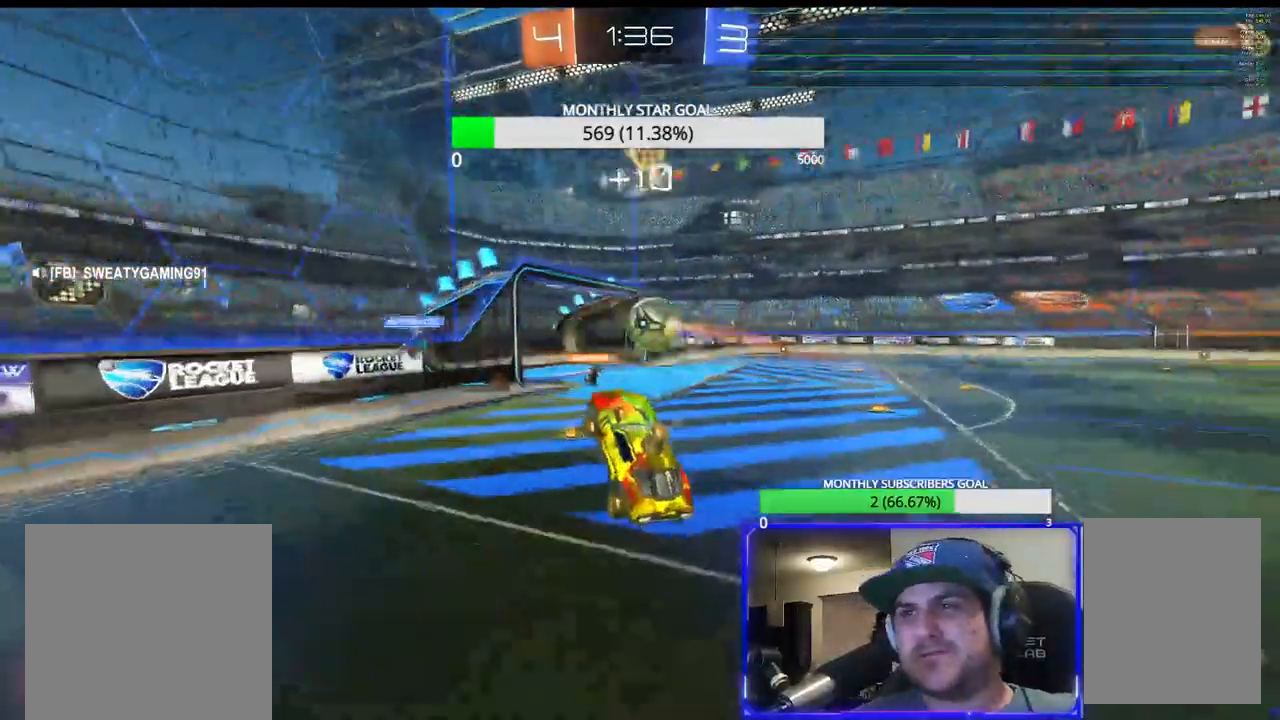
{"dt_ms": 500, "buttons": ["R2"], "left_stick": "center", "right_stick": "center", "events": [[133, "left_stick", "up-right"], [250, "left_stick", "center"]]}
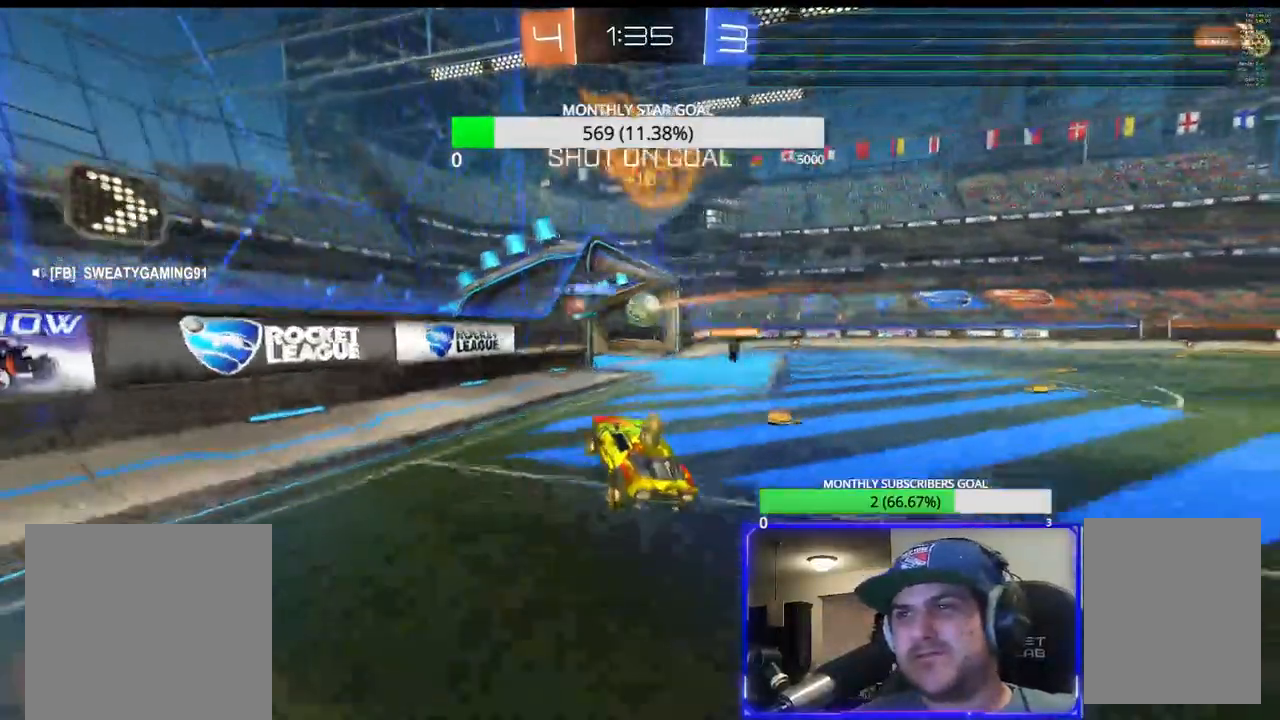
{"dt_ms": 500, "buttons": [], "left_stick": "center", "right_stick": "center", "events": [[117, "R2", "up"], [400, "DPAD_RIGHT", "down"], [450, "DPAD_RIGHT", "up"]]}
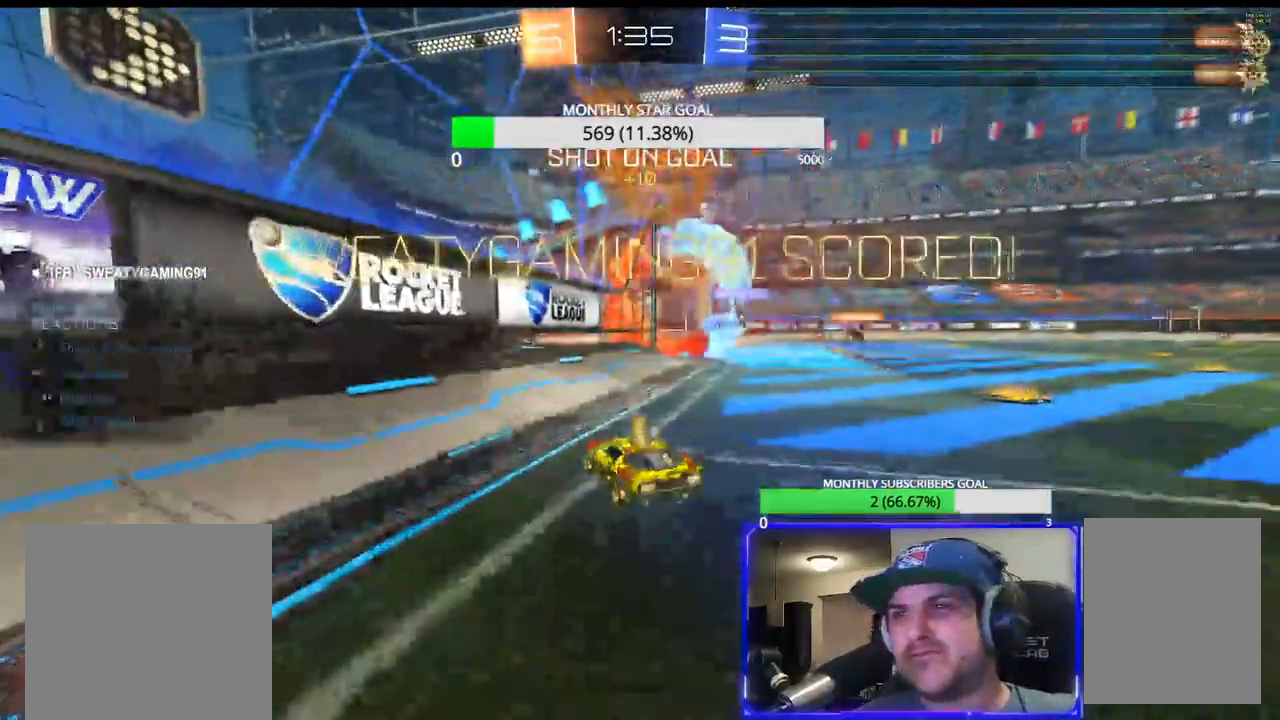
{"dt_ms": 500, "buttons": [], "left_stick": "center", "right_stick": "center", "events": [[67, "DPAD_LEFT", "down"], [133, "DPAD_LEFT", "up"]]}
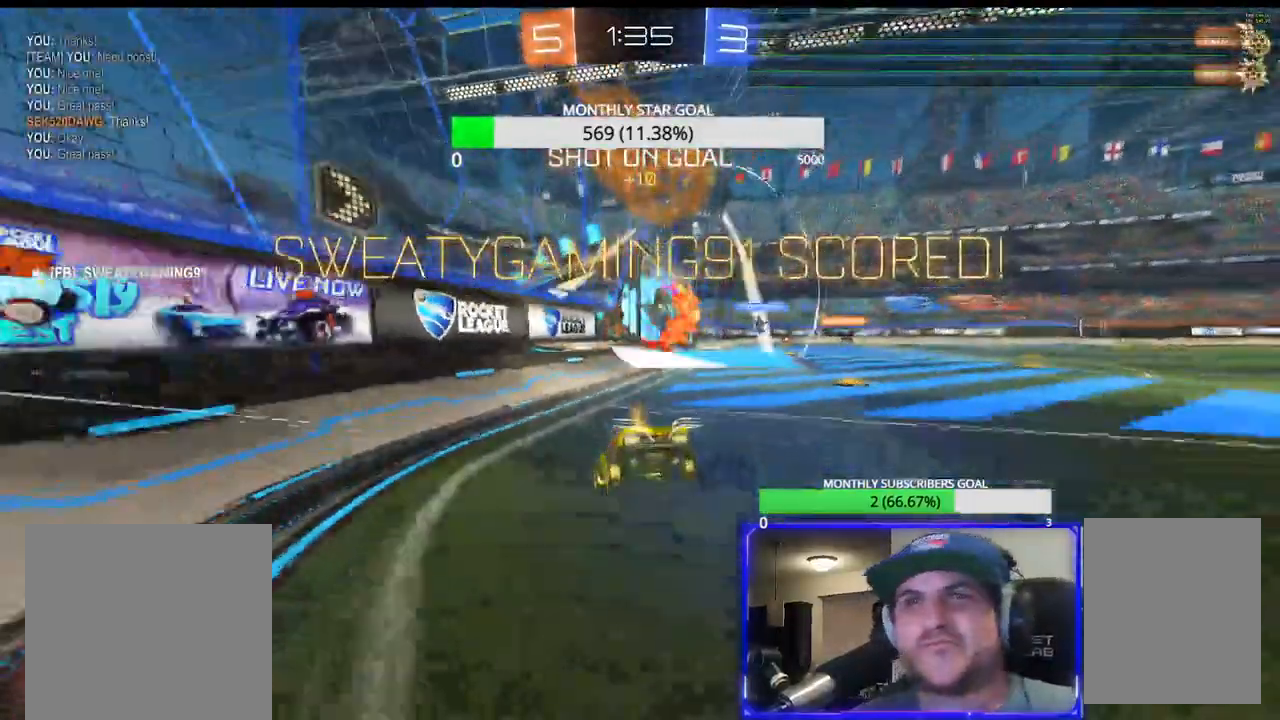
{"dt_ms": 500, "buttons": ["SELECT"], "left_stick": "center", "right_stick": "center", "events": [[50, "SELECT", "down"]]}
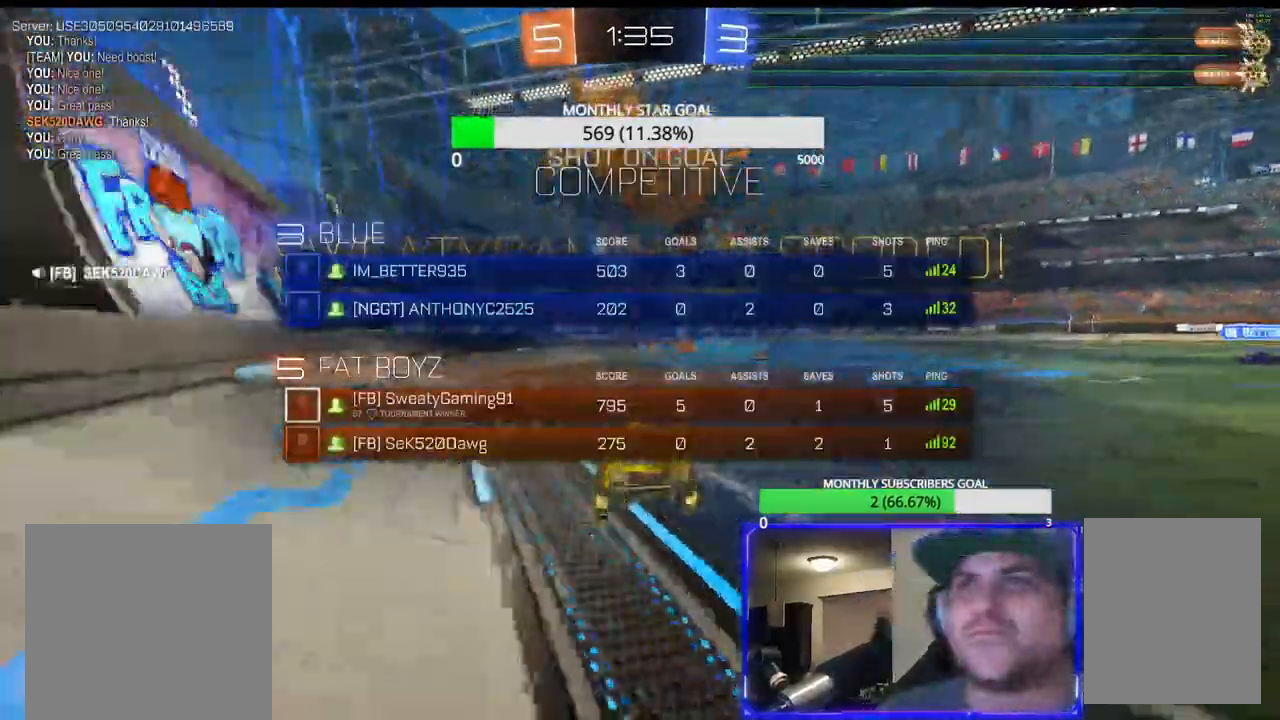
{"dt_ms": 500, "buttons": ["SELECT"], "left_stick": "center", "right_stick": "center", "events": []}
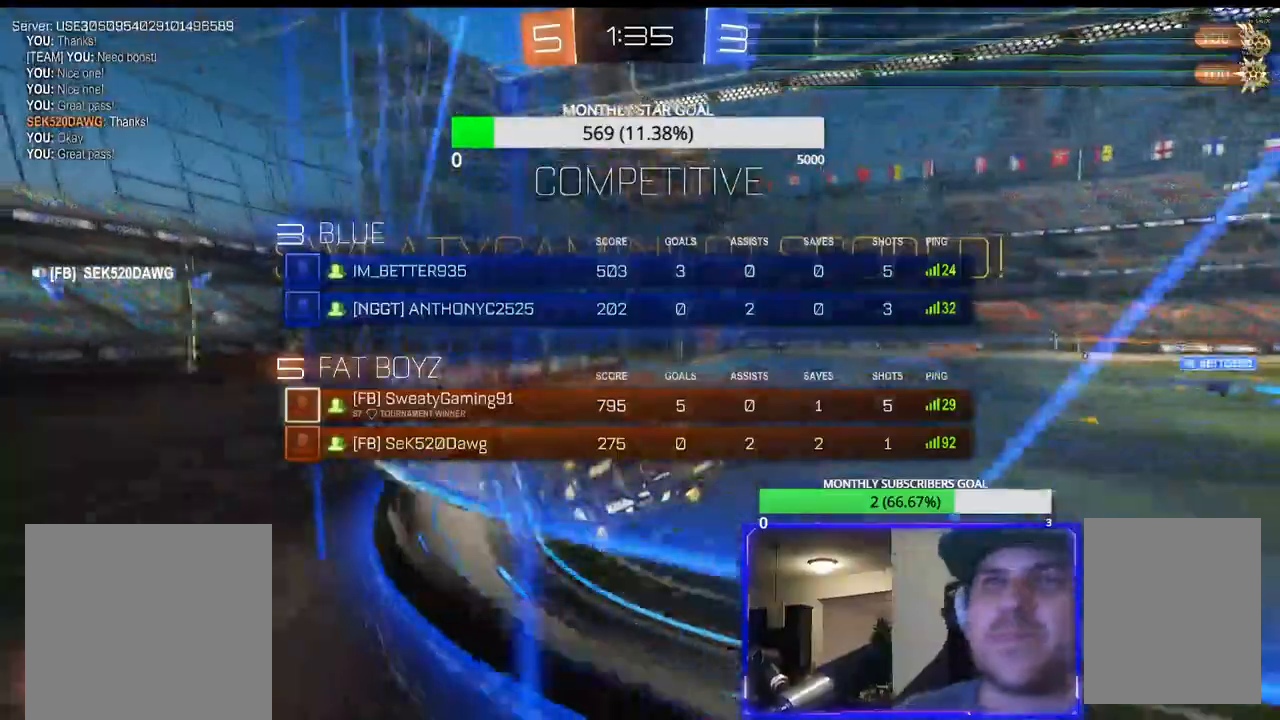
{"dt_ms": 500, "buttons": [], "left_stick": "center", "right_stick": "center", "events": [[250, "SELECT", "up"]]}
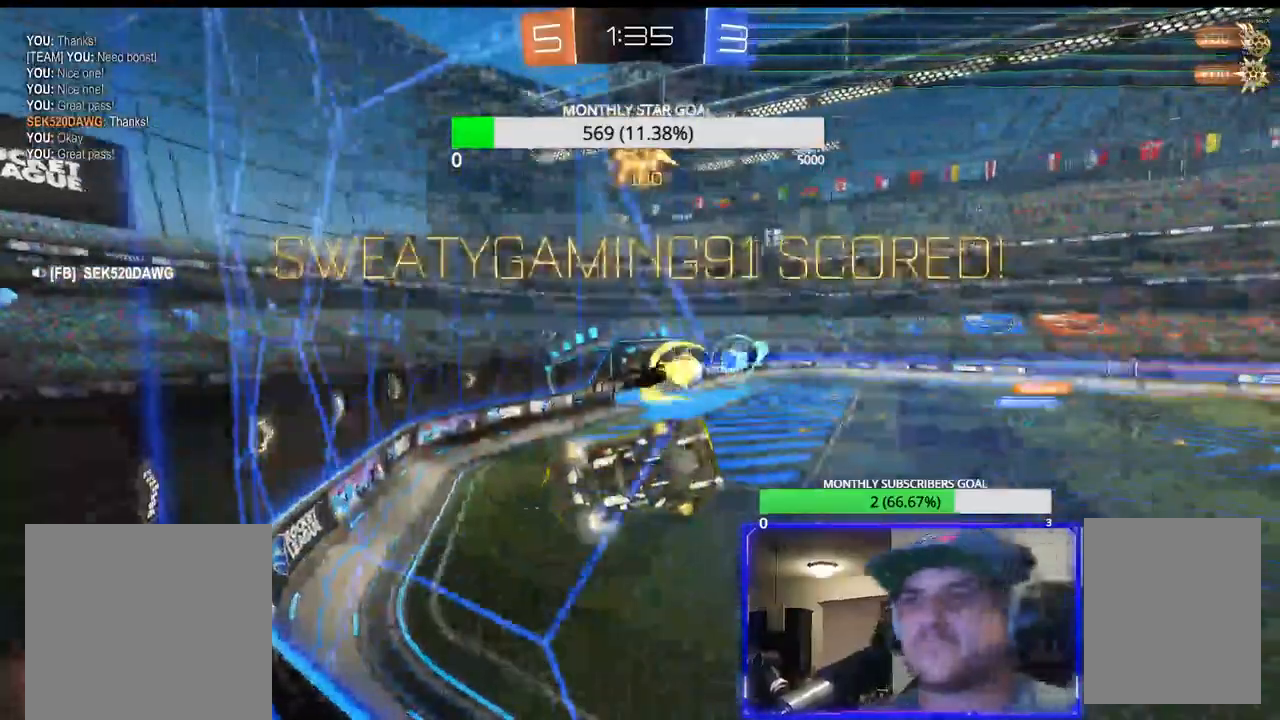
{"dt_ms": 500, "buttons": ["SELECT"], "left_stick": "center", "right_stick": "center", "events": [[100, "SELECT", "down"]]}
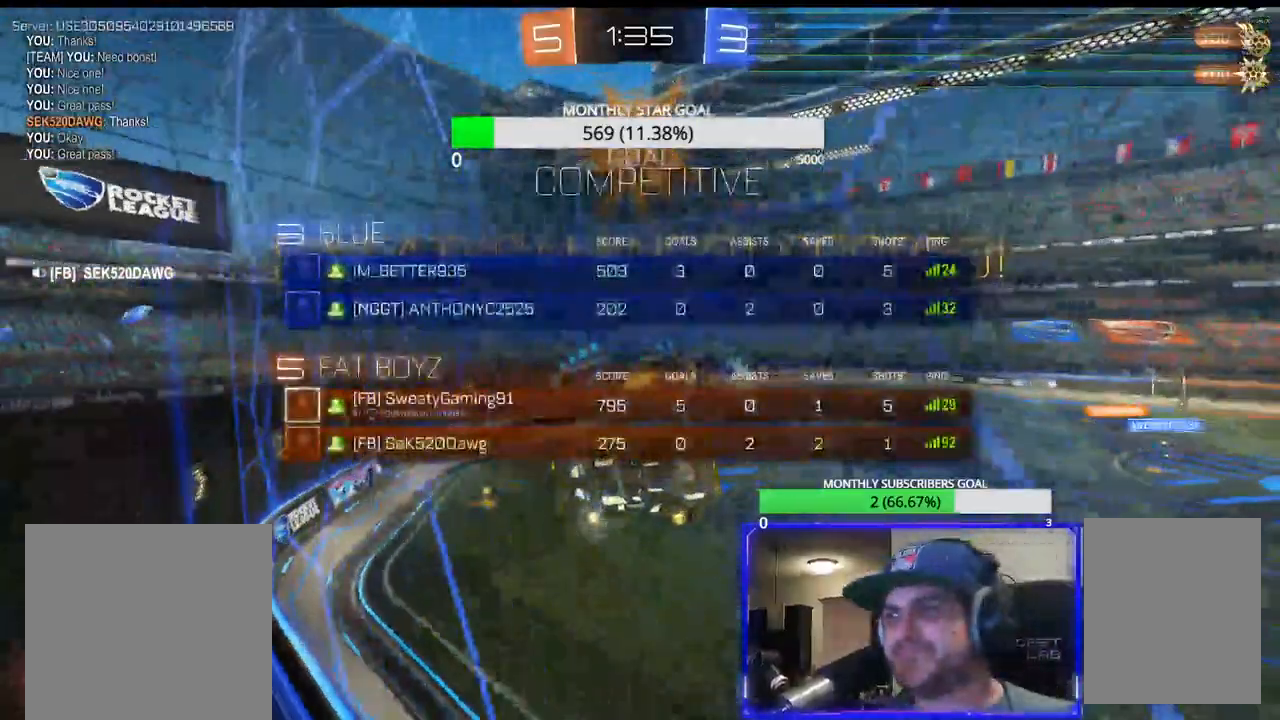
{"dt_ms": 500, "buttons": ["SELECT"], "left_stick": "center", "right_stick": "center"}
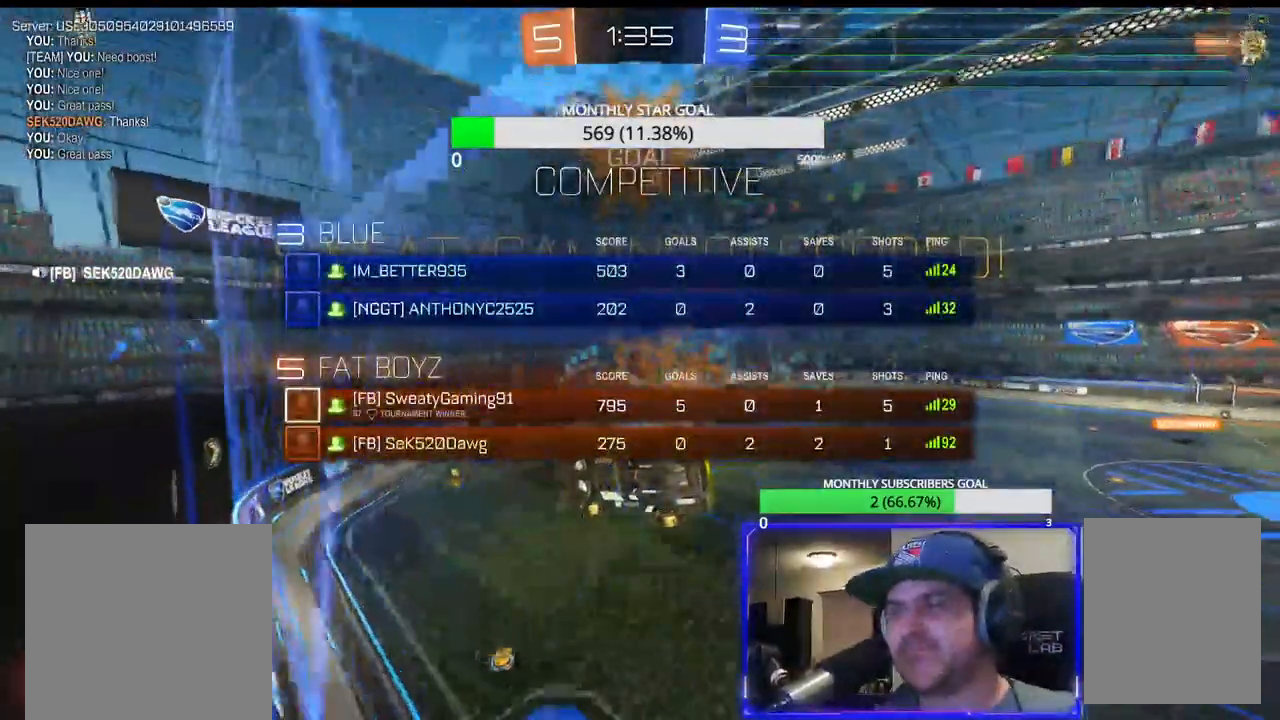
{"dt_ms": 500, "buttons": ["SELECT"], "left_stick": "center", "right_stick": "center", "events": []}